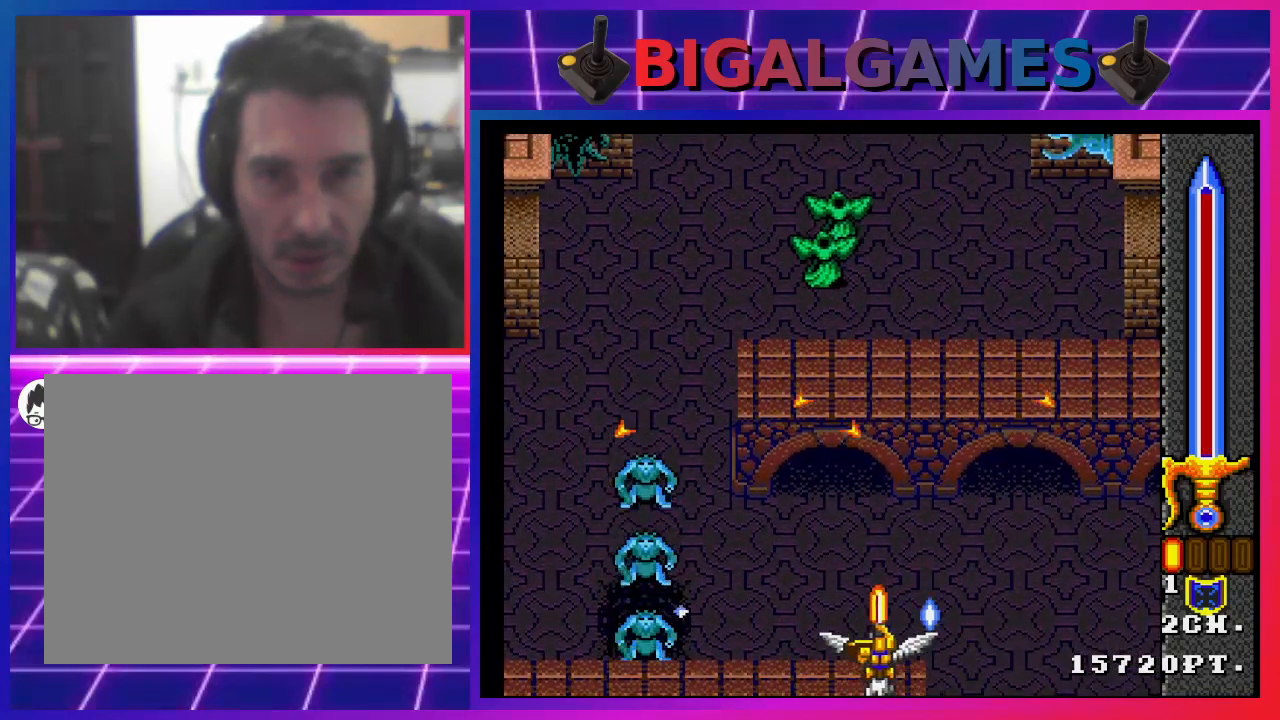
Gameplay with a controller (PlayStation layout); each line is a JSON object with the inputs held at the frame after it. "events" lists button and stick changes between this image and that frame as [ms after this image, input, new state], when the widget could be followed in between. Not read: L1.
{"buttons": ["DPAD_RIGHT"], "left_stick": "center", "right_stick": "center", "events": [[133, "DPAD_LEFT", "up"], [133, "SQUARE", "up"], [233, "SQUARE", "down"], [300, "SQUARE", "up"], [400, "DPAD_RIGHT", "down"], [400, "SQUARE", "down"], [467, "SQUARE", "up"]]}
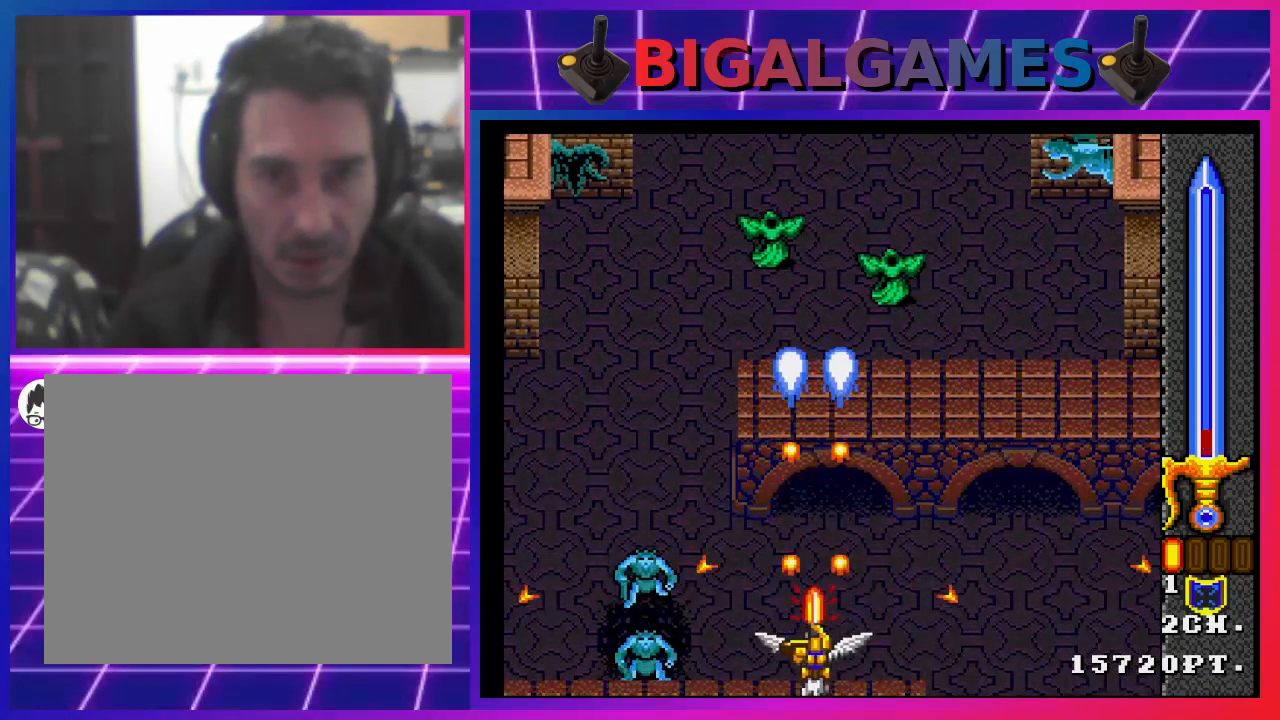
{"buttons": ["SQUARE"], "left_stick": "center", "right_stick": "center", "events": [[67, "DPAD_RIGHT", "up"], [67, "SQUARE", "down"], [100, "SQUARE", "up"], [200, "SQUARE", "down"], [267, "DPAD_LEFT", "down"], [267, "SQUARE", "up"], [367, "SQUARE", "down"], [433, "DPAD_LEFT", "up"], [433, "SQUARE", "up"], [500, "SQUARE", "down"]]}
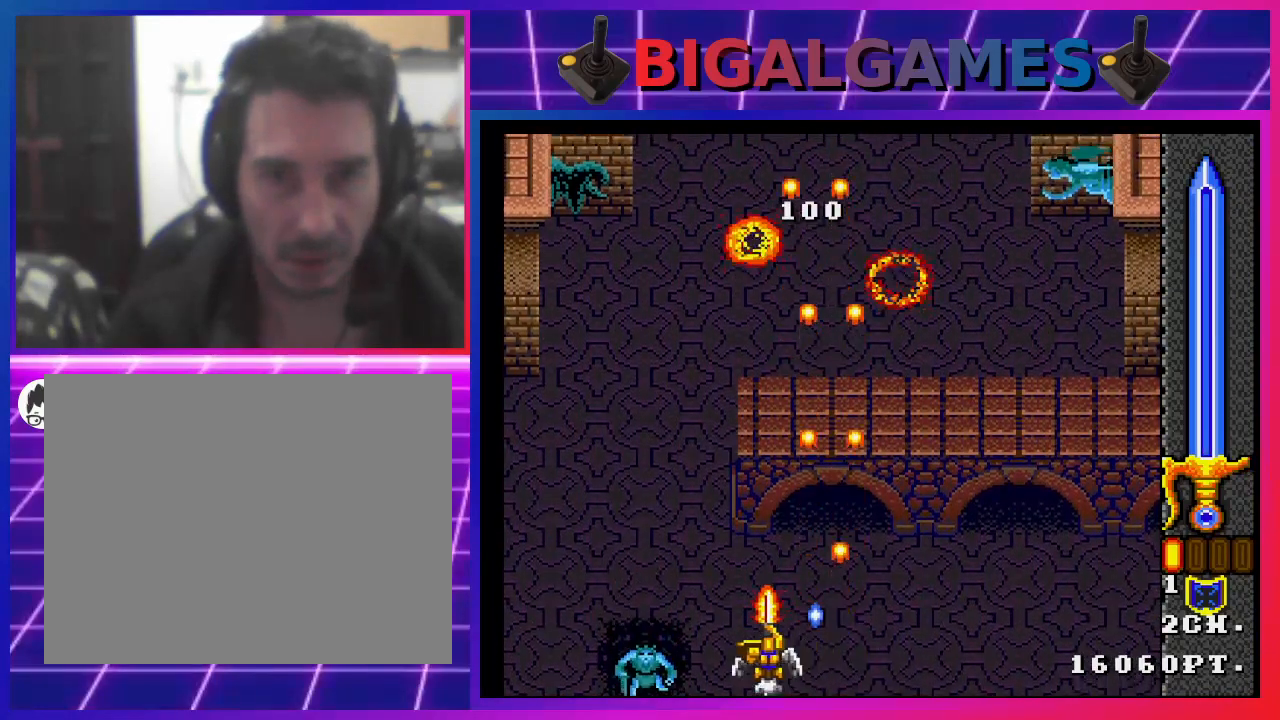
{"buttons": ["SQUARE", "DPAD_RIGHT"], "left_stick": "center", "right_stick": "center", "events": [[100, "SQUARE", "up"], [167, "DPAD_RIGHT", "down"], [200, "SQUARE", "down"], [233, "SQUARE", "up"], [333, "SQUARE", "down"], [400, "SQUARE", "up"], [467, "SQUARE", "down"]]}
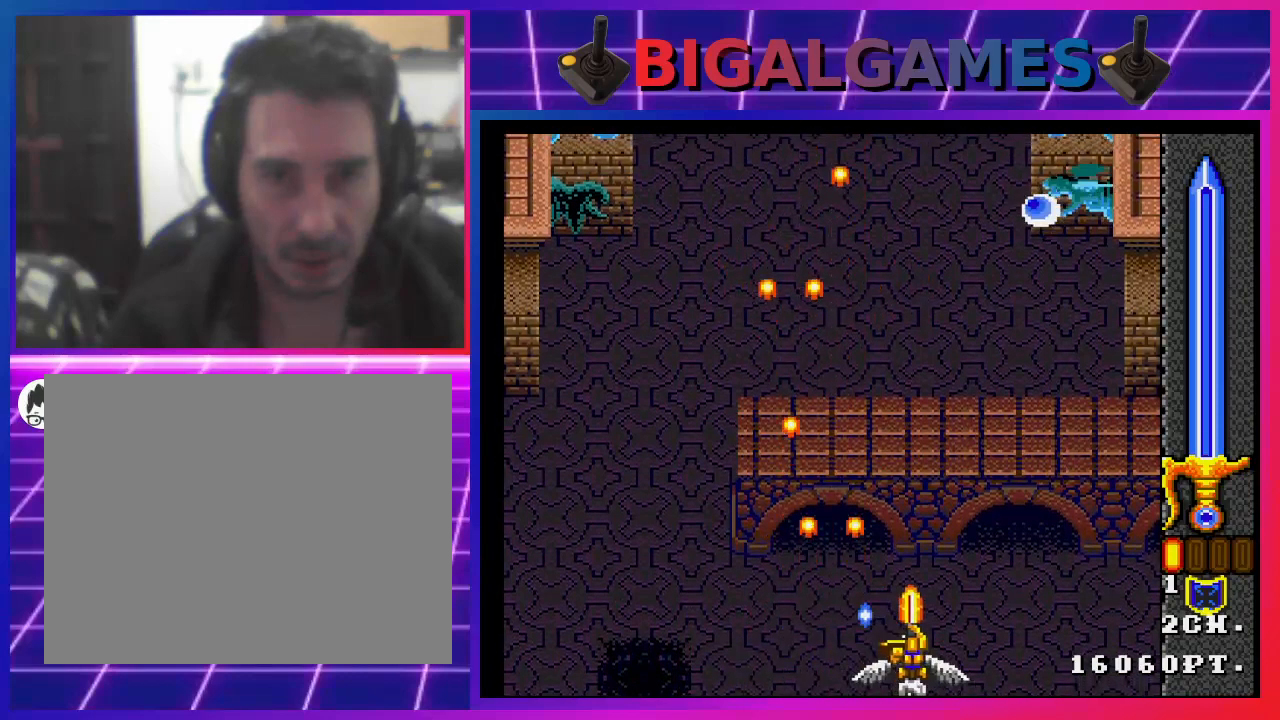
{"buttons": ["DPAD_UP", "DPAD_RIGHT"], "left_stick": "center", "right_stick": "center", "events": [[33, "SQUARE", "up"], [133, "SQUARE", "down"], [200, "SQUARE", "up"], [267, "SQUARE", "down"], [333, "DPAD_UP", "down"], [367, "SQUARE", "up"], [433, "SQUARE", "down"], [500, "SQUARE", "up"]]}
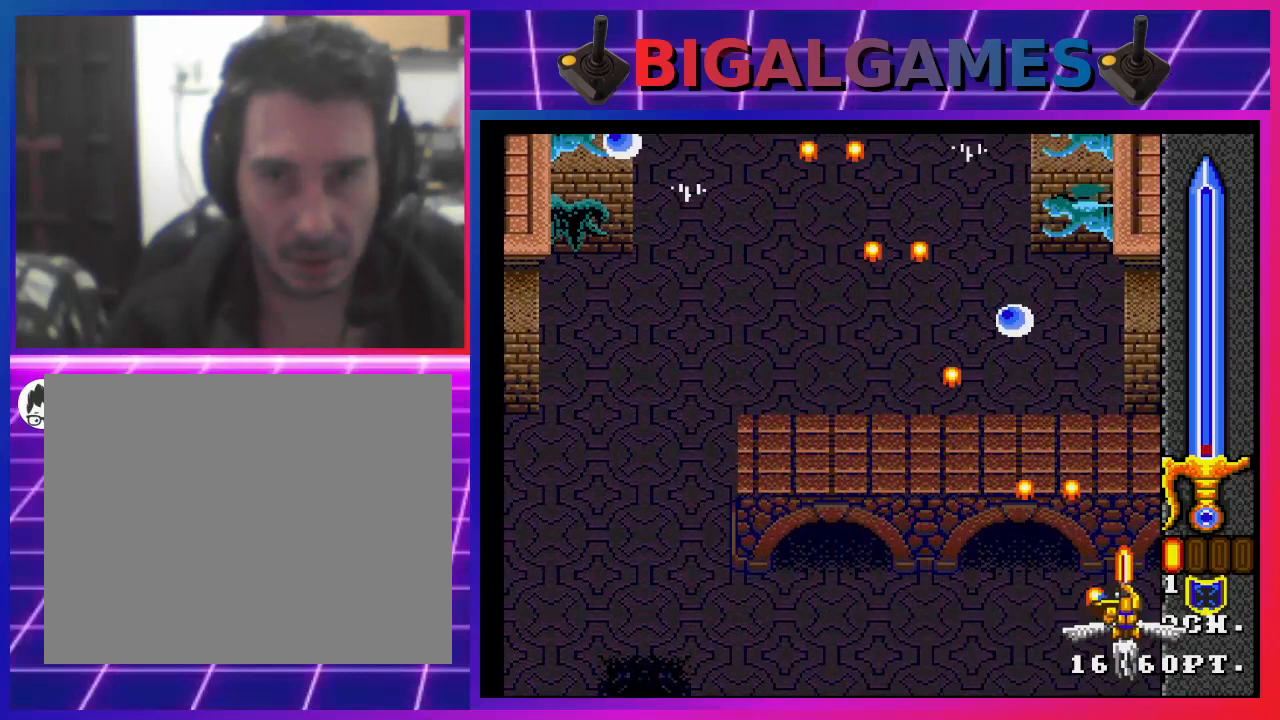
{"buttons": ["SQUARE"], "left_stick": "center", "right_stick": "center", "events": [[67, "SQUARE", "down"], [100, "DPAD_RIGHT", "up"], [167, "DPAD_UP", "up"], [167, "SQUARE", "up"], [233, "SQUARE", "down"], [333, "SQUARE", "up"], [367, "SQUARE", "down"], [467, "SQUARE", "up"], [500, "SQUARE", "down"]]}
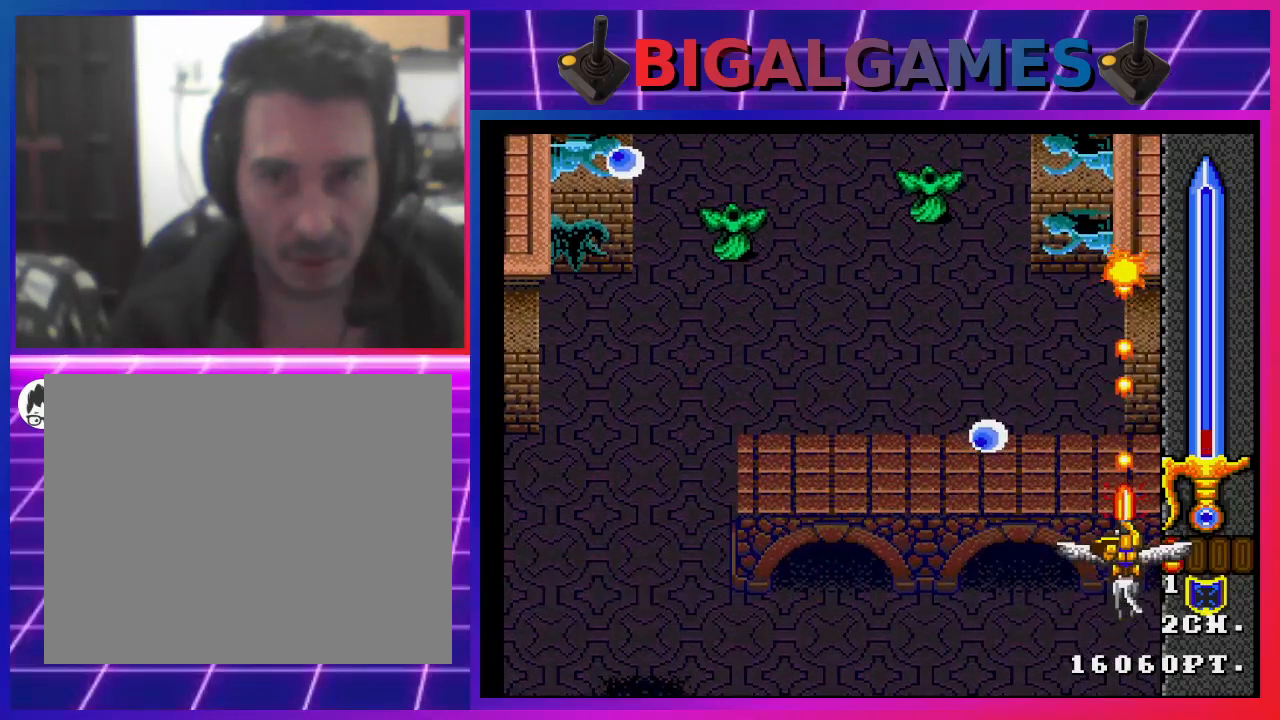
{"buttons": ["DPAD_LEFT"], "left_stick": "center", "right_stick": "center", "events": [[100, "SQUARE", "up"], [200, "SQUARE", "down"], [300, "SQUARE", "up"], [367, "SQUARE", "down"], [433, "DPAD_LEFT", "down"], [433, "SQUARE", "up"]]}
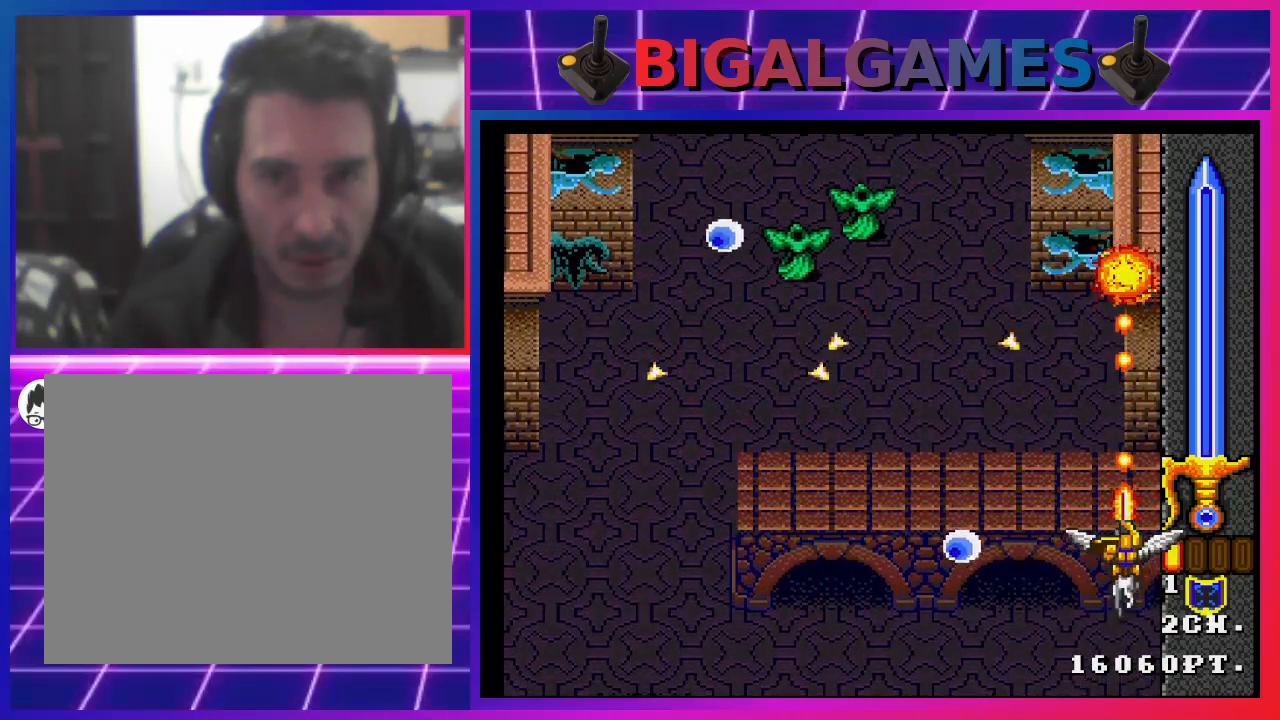
{"buttons": ["SQUARE"], "left_stick": "center", "right_stick": "center", "events": [[33, "SQUARE", "down"], [100, "DPAD_LEFT", "up"], [100, "SQUARE", "up"], [167, "SQUARE", "down"], [200, "DPAD_LEFT", "down"], [233, "SQUARE", "up"], [267, "DPAD_LEFT", "up"], [333, "SQUARE", "down"], [400, "SQUARE", "up"], [500, "SQUARE", "down"]]}
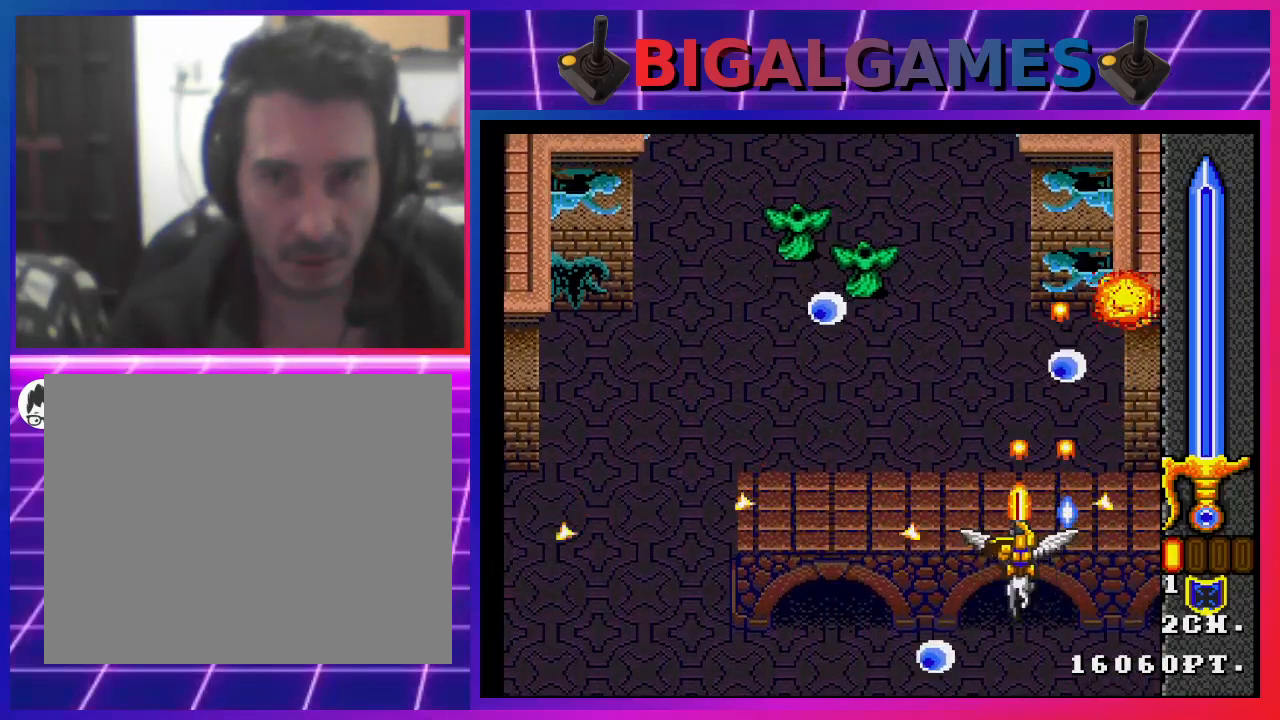
{"buttons": ["SQUARE"], "left_stick": "center", "right_stick": "center", "events": [[67, "SQUARE", "up"], [167, "SQUARE", "down"], [200, "SQUARE", "up"], [300, "SQUARE", "down"], [367, "SQUARE", "up"], [433, "SQUARE", "down"]]}
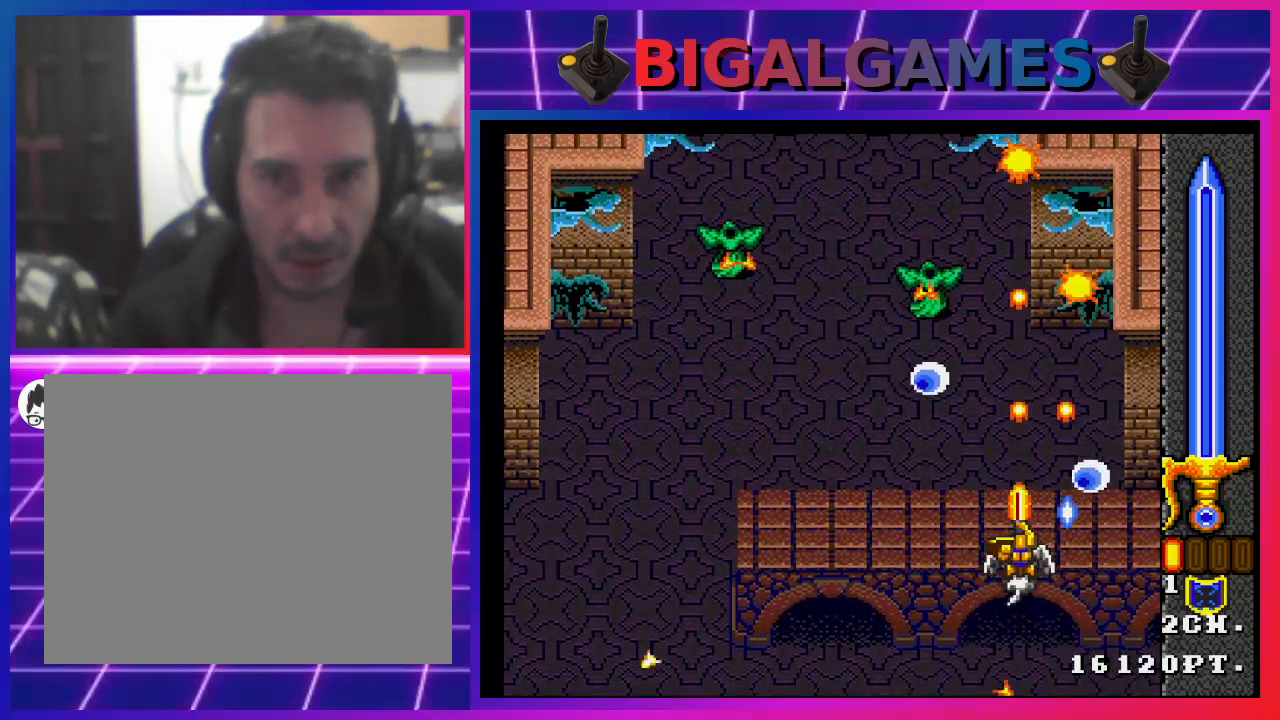
{"buttons": ["DPAD_LEFT"], "left_stick": "center", "right_stick": "center", "events": [[33, "SQUARE", "up"], [67, "DPAD_DOWN", "down"], [67, "DPAD_LEFT", "down"], [100, "SQUARE", "down"], [200, "SQUARE", "up"], [267, "DPAD_DOWN", "up"], [267, "SQUARE", "down"], [300, "DPAD_DOWN", "down"], [367, "SQUARE", "up"], [400, "SQUARE", "down"], [433, "DPAD_DOWN", "up"], [500, "SQUARE", "up"]]}
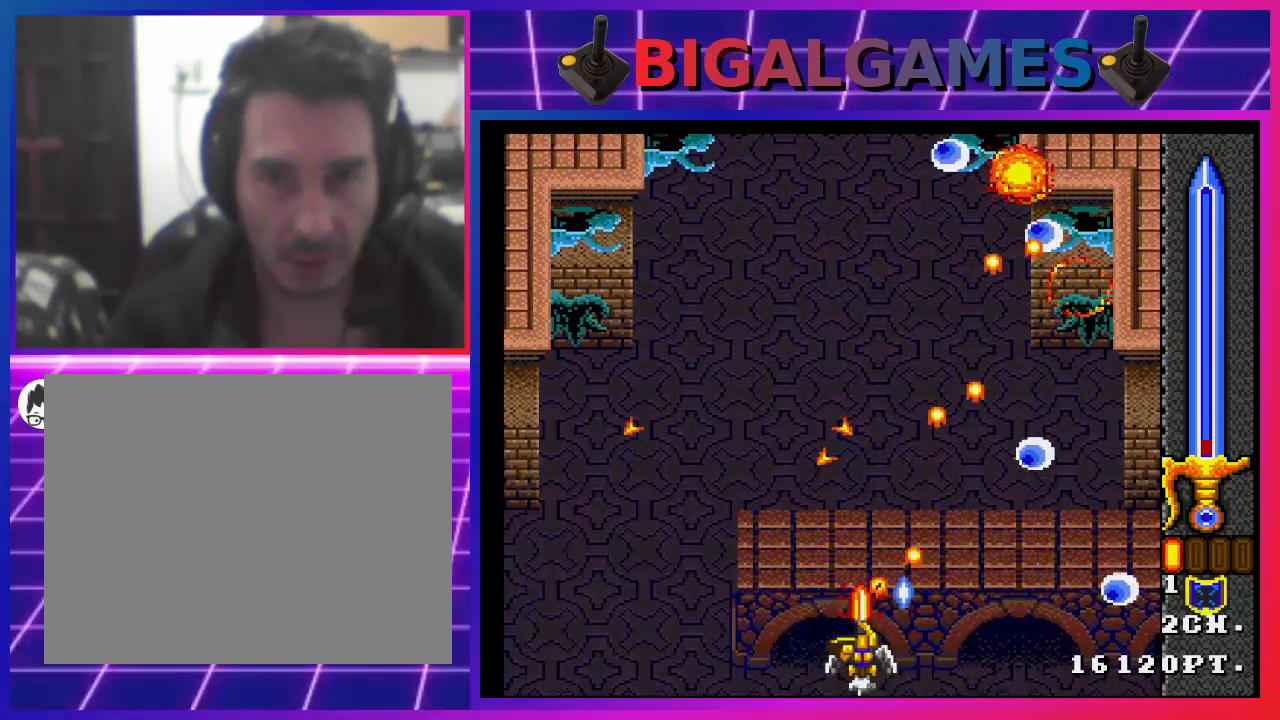
{"buttons": ["SQUARE"], "left_stick": "center", "right_stick": "center", "events": [[67, "SQUARE", "down"], [167, "SQUARE", "up"], [200, "DPAD_LEFT", "up"], [200, "DPAD_RIGHT", "down"], [233, "SQUARE", "down"], [300, "SQUARE", "up"], [400, "DPAD_RIGHT", "up"], [400, "SQUARE", "down"]]}
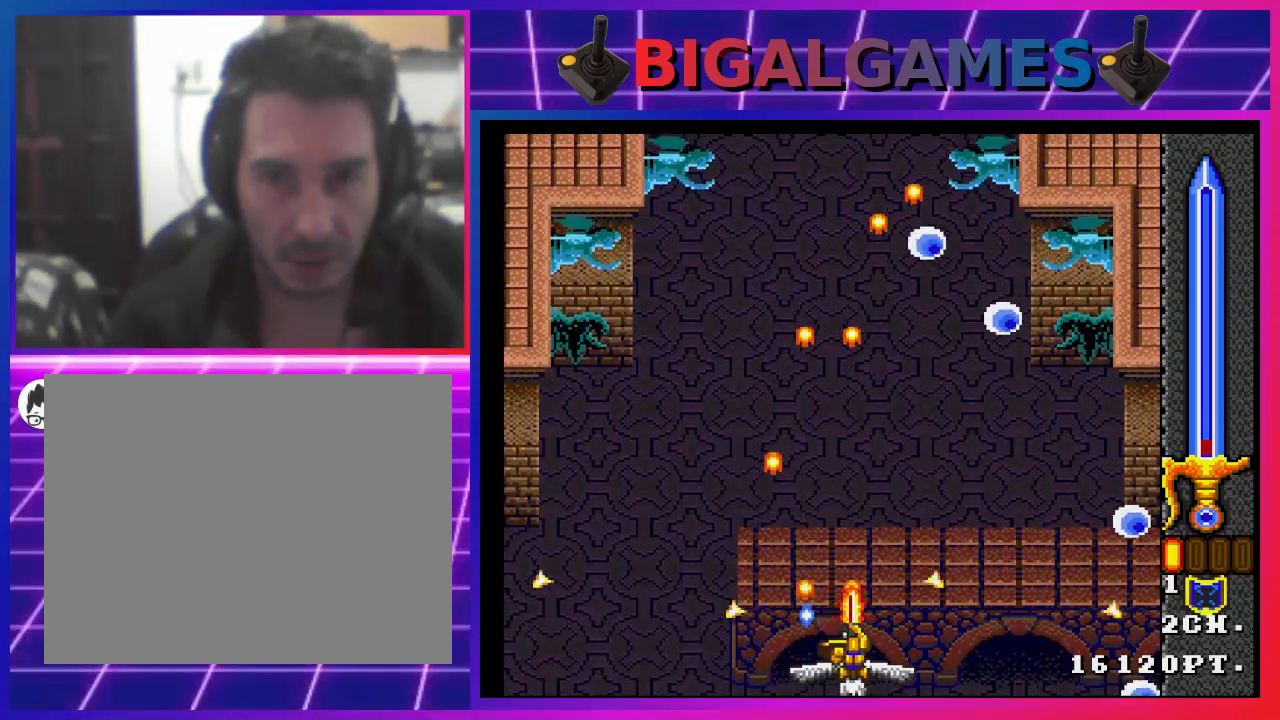
{"buttons": ["SQUARE", "DPAD_RIGHT"], "left_stick": "center", "right_stick": "center", "events": [[400, "DPAD_RIGHT", "down"]]}
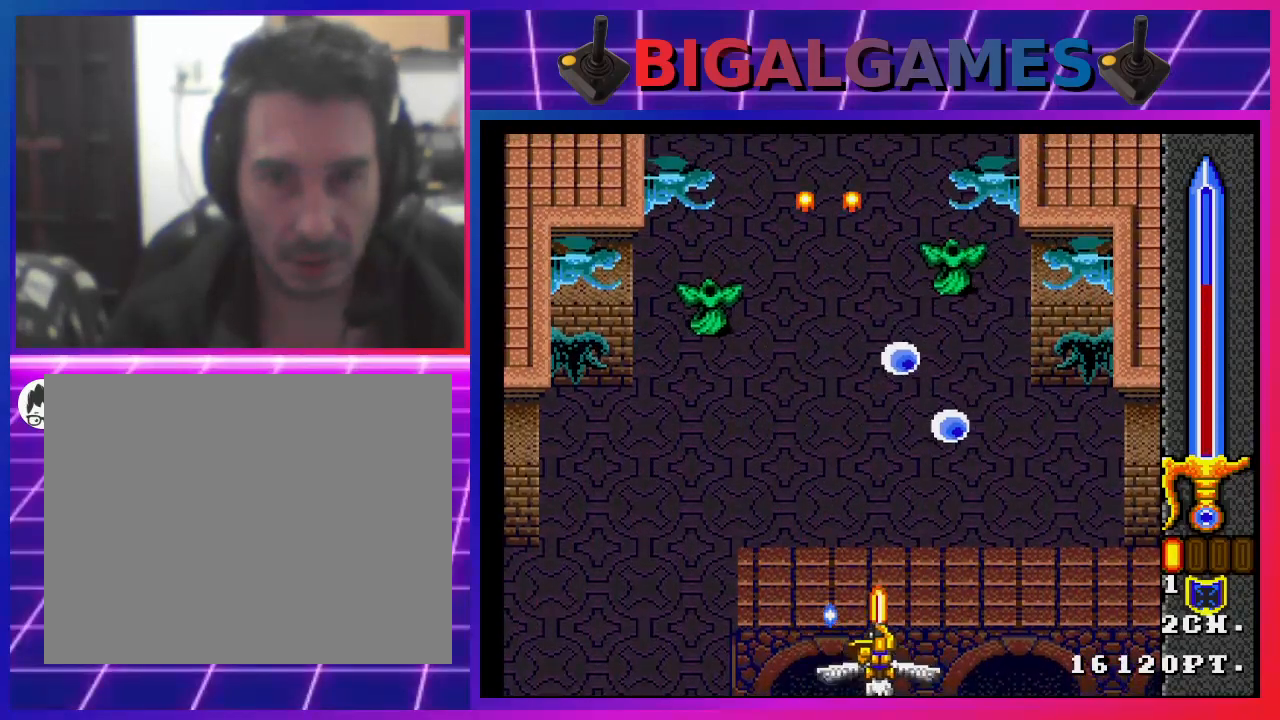
{"buttons": ["SQUARE", "DPAD_RIGHT"], "left_stick": "center", "right_stick": "center", "events": [[233, "DPAD_RIGHT", "up"], [400, "DPAD_RIGHT", "down"]]}
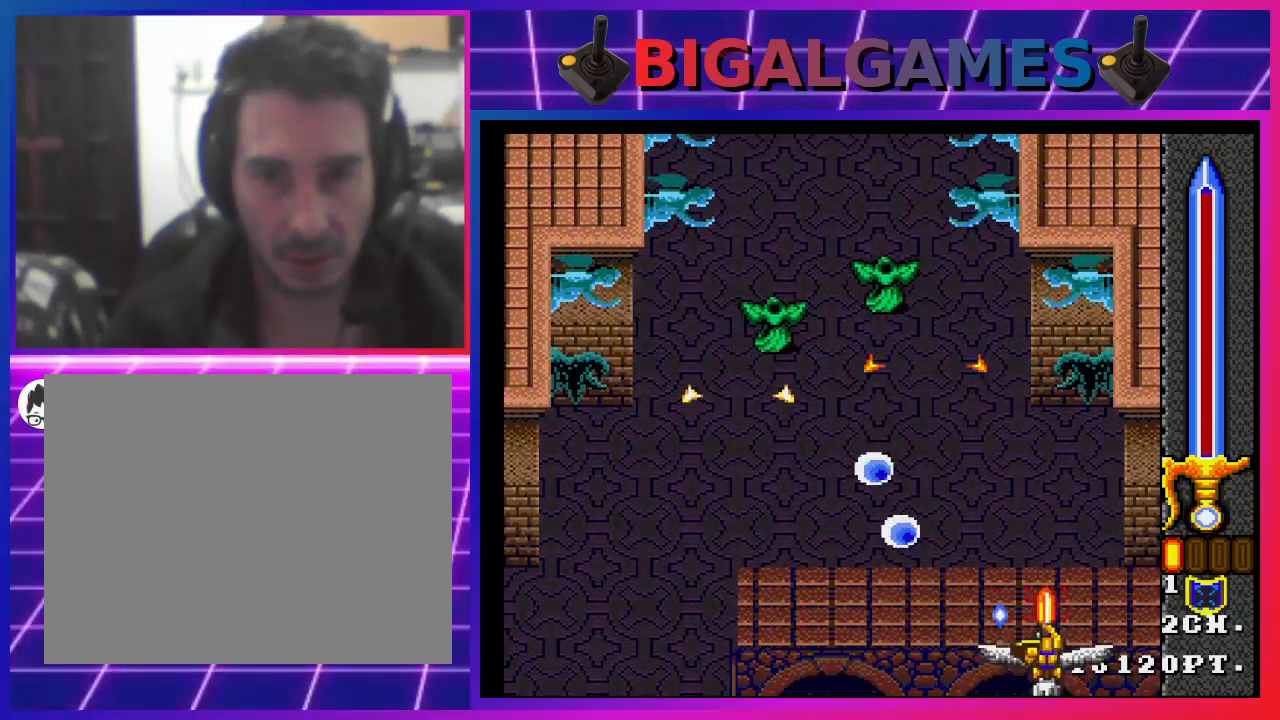
{"buttons": ["SQUARE"], "left_stick": "center", "right_stick": "center", "events": [[33, "DPAD_RIGHT", "up"], [267, "SQUARE", "up"], [333, "DPAD_LEFT", "down"], [367, "SQUARE", "down"], [400, "SQUARE", "up"], [500, "DPAD_LEFT", "up"], [500, "SQUARE", "down"]]}
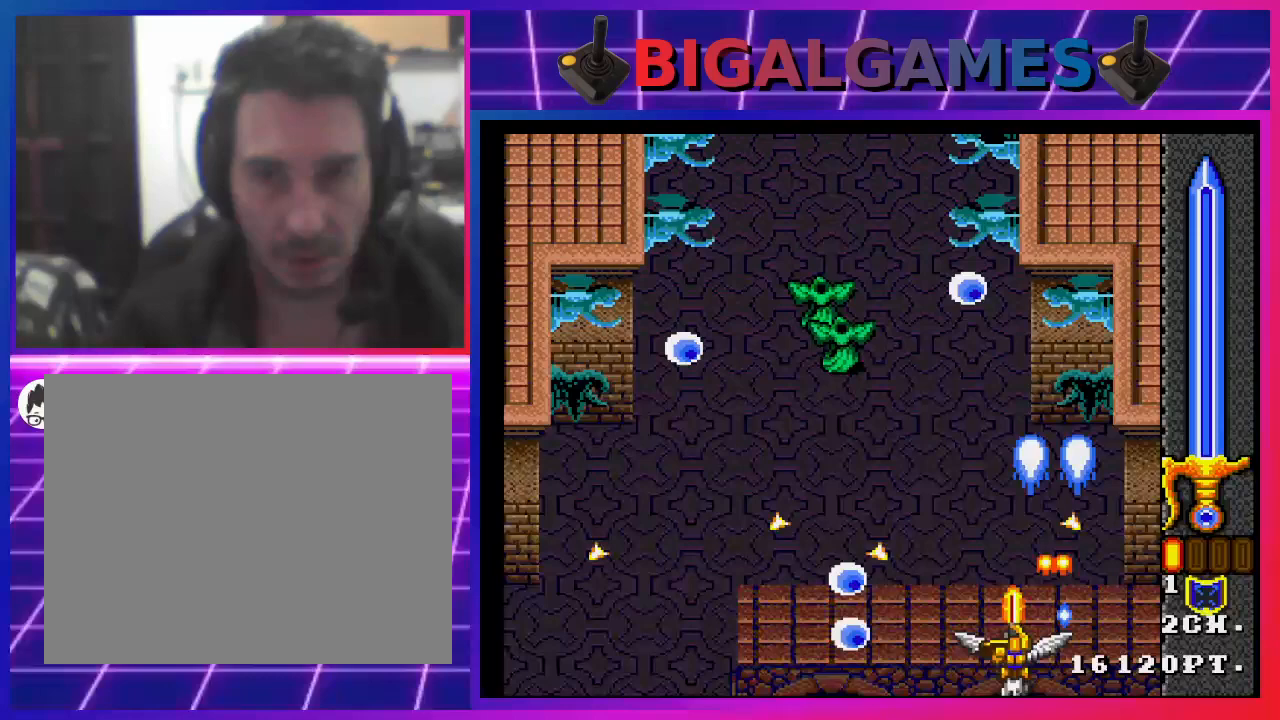
{"buttons": ["SQUARE", "DPAD_UP"], "left_stick": "center", "right_stick": "center", "events": [[100, "SQUARE", "up"], [167, "SQUARE", "down"], [233, "DPAD_RIGHT", "down"], [267, "DPAD_UP", "down"], [267, "SQUARE", "up"], [333, "SQUARE", "down"], [400, "SQUARE", "up"], [500, "DPAD_RIGHT", "up"], [500, "SQUARE", "down"]]}
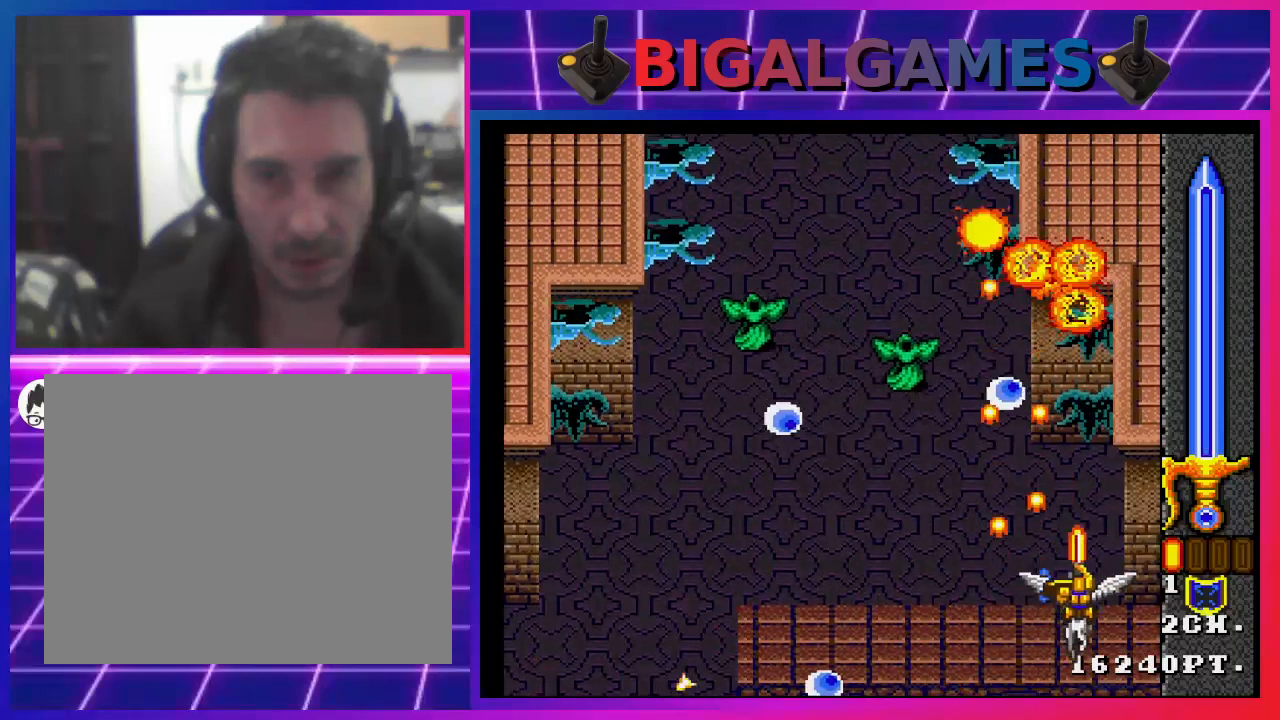
{"buttons": ["SQUARE", "DPAD_DOWN", "DPAD_LEFT"], "left_stick": "center", "right_stick": "center", "events": [[33, "DPAD_LEFT", "down"], [33, "DPAD_UP", "up"], [67, "SQUARE", "up"], [133, "DPAD_DOWN", "down"], [133, "SQUARE", "down"], [267, "SQUARE", "up"], [300, "SQUARE", "down"], [400, "SQUARE", "up"], [467, "SQUARE", "down"]]}
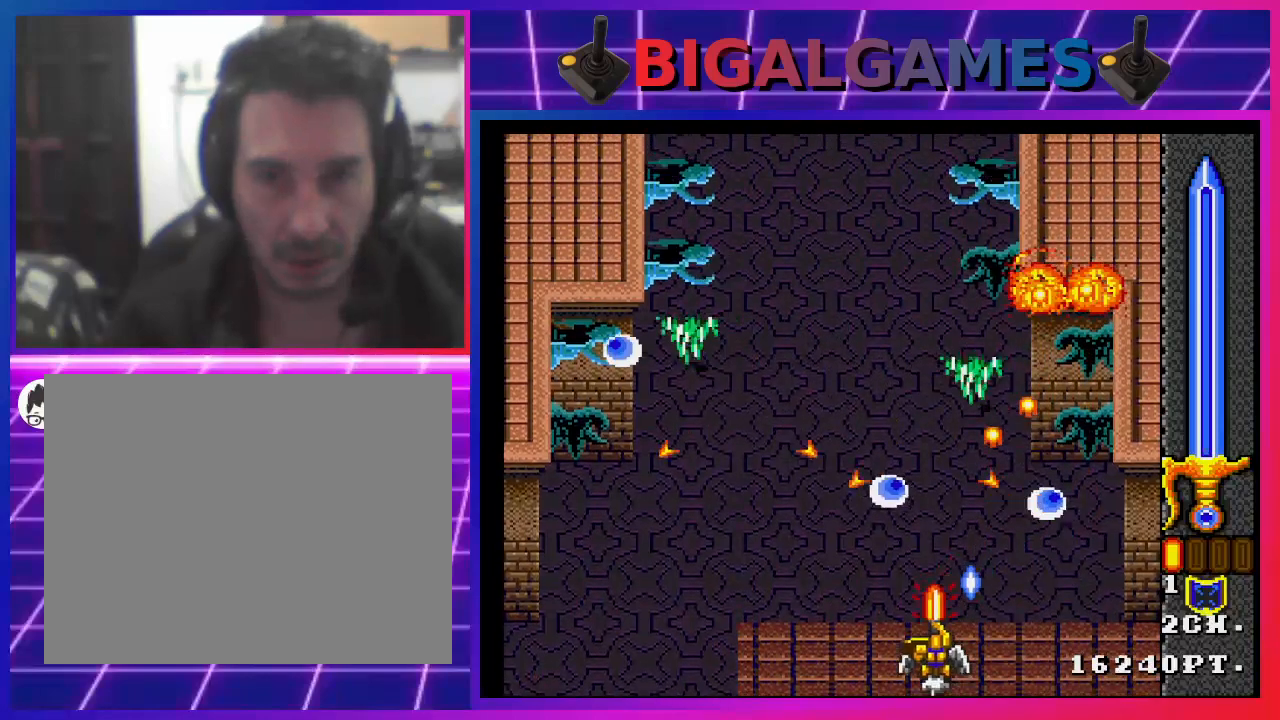
{"buttons": ["SQUARE", "DPAD_RIGHT"], "left_stick": "center", "right_stick": "center", "events": [[67, "SQUARE", "up"], [100, "DPAD_DOWN", "up"], [133, "SQUARE", "down"], [233, "SQUARE", "up"], [300, "SQUARE", "down"], [367, "SQUARE", "up"], [400, "DPAD_DOWN", "down"], [400, "DPAD_LEFT", "up"], [400, "DPAD_RIGHT", "down"], [433, "DPAD_DOWN", "up"], [433, "SQUARE", "down"]]}
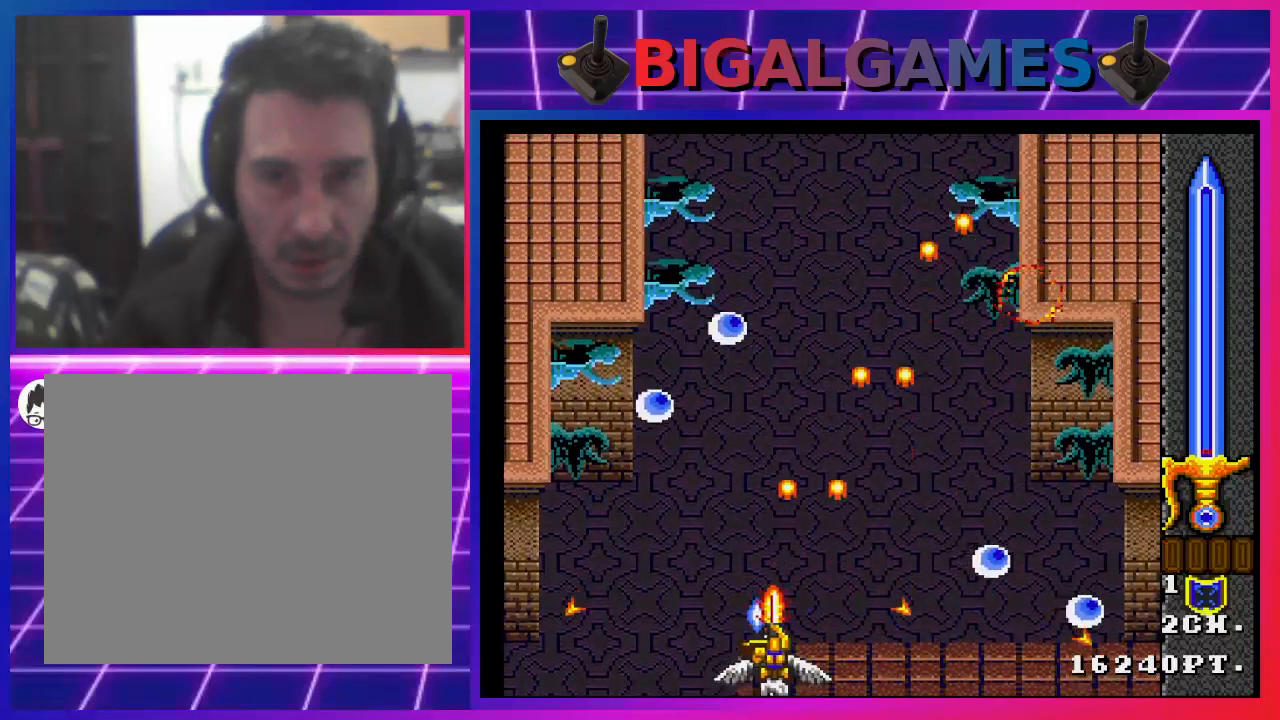
{"buttons": ["DPAD_RIGHT"], "left_stick": "center", "right_stick": "center", "events": [[33, "SQUARE", "up"], [100, "SQUARE", "down"], [167, "DPAD_RIGHT", "up"], [167, "SQUARE", "up"], [267, "SQUARE", "down"], [333, "SQUARE", "up"], [367, "DPAD_RIGHT", "down"], [400, "SQUARE", "down"], [500, "SQUARE", "up"]]}
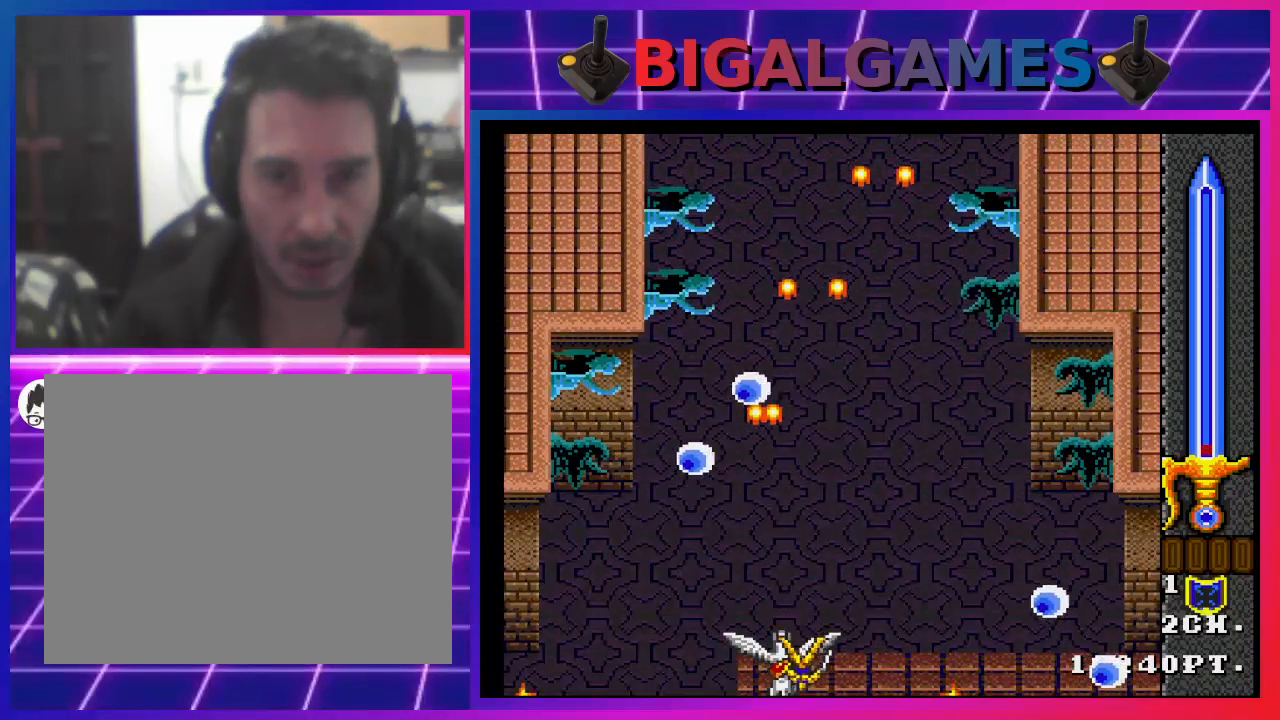
{"buttons": [], "left_stick": "center", "right_stick": "center", "events": [[33, "DPAD_RIGHT", "up"], [100, "SQUARE", "down"], [167, "SQUARE", "up"]]}
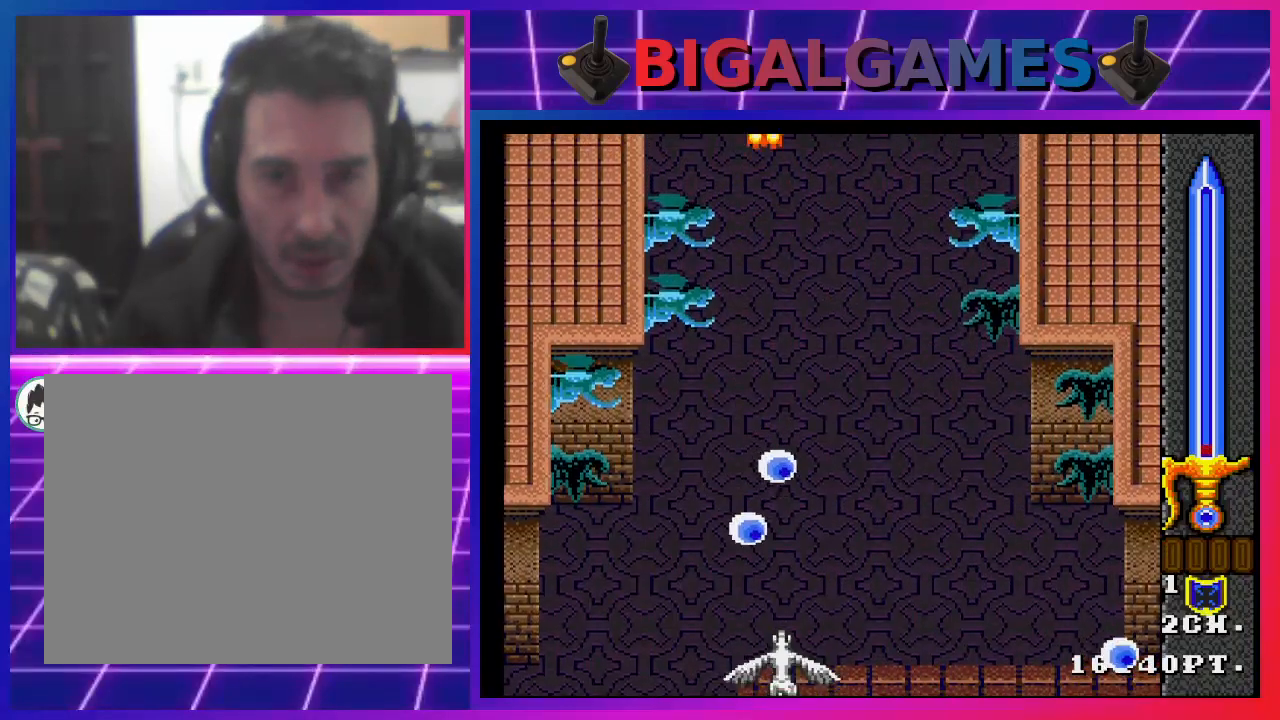
{"buttons": [], "left_stick": "center", "right_stick": "center", "events": []}
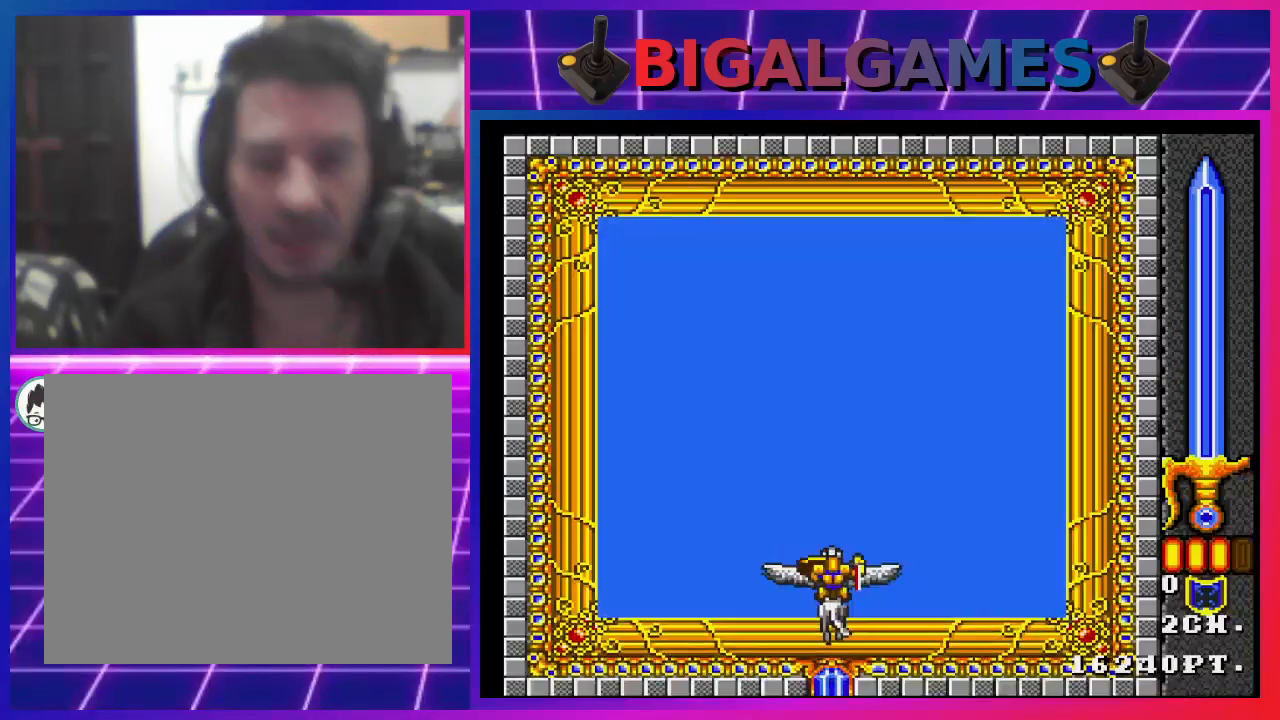
{"buttons": [], "left_stick": "center", "right_stick": "center", "events": []}
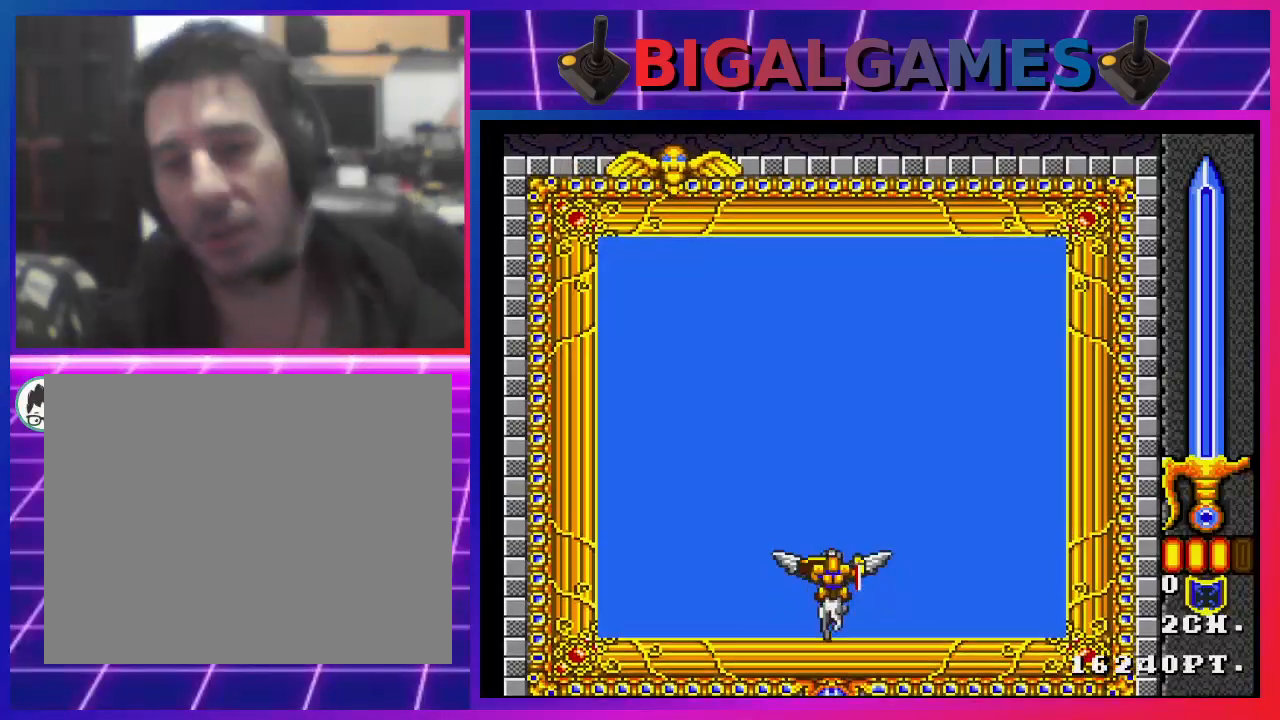
{"buttons": ["SQUARE"], "left_stick": "center", "right_stick": "center", "events": [[67, "DPAD_UP", "down"], [100, "SQUARE", "down"], [167, "SQUARE", "up"], [267, "SQUARE", "down"], [300, "SQUARE", "up"], [367, "SQUARE", "down"], [467, "DPAD_UP", "up"], [467, "SQUARE", "up"], [500, "SQUARE", "down"]]}
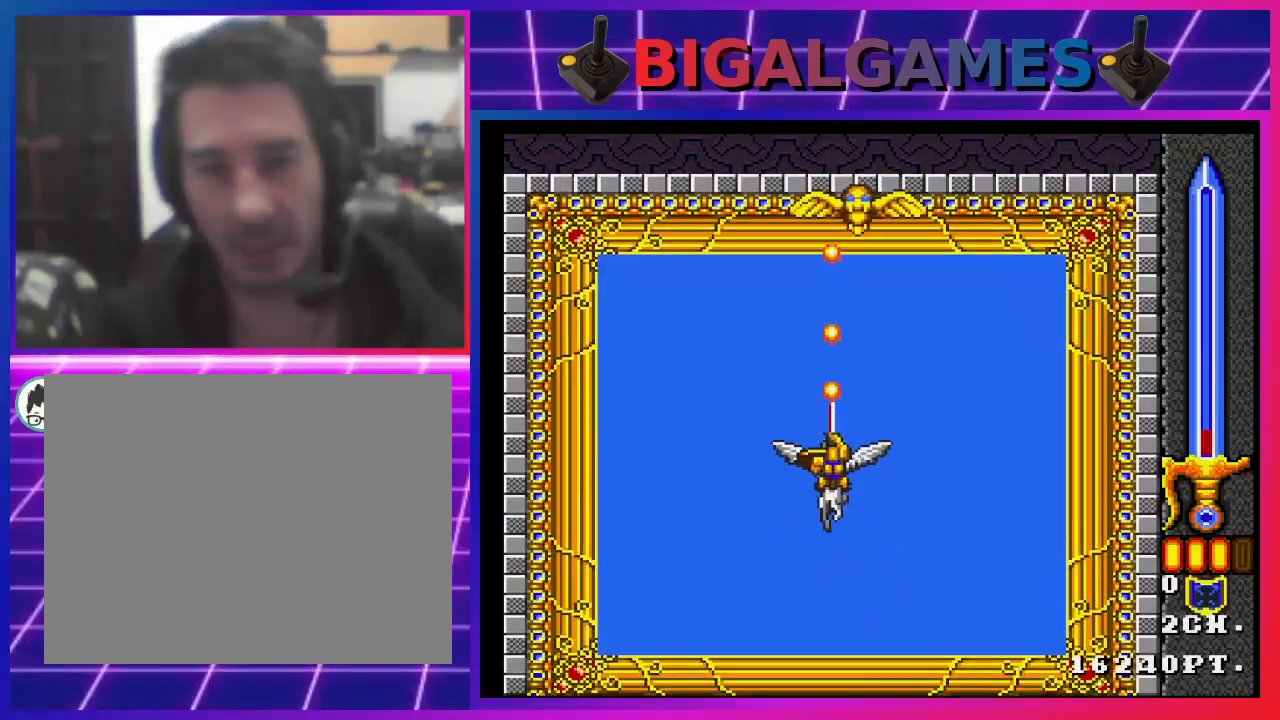
{"buttons": ["SQUARE"], "left_stick": "center", "right_stick": "center", "events": [[67, "DPAD_RIGHT", "down"], [100, "SQUARE", "up"], [167, "SQUARE", "down"], [267, "SQUARE", "up"], [300, "SQUARE", "down"], [400, "SQUARE", "up"], [467, "SQUARE", "down"], [500, "DPAD_RIGHT", "up"]]}
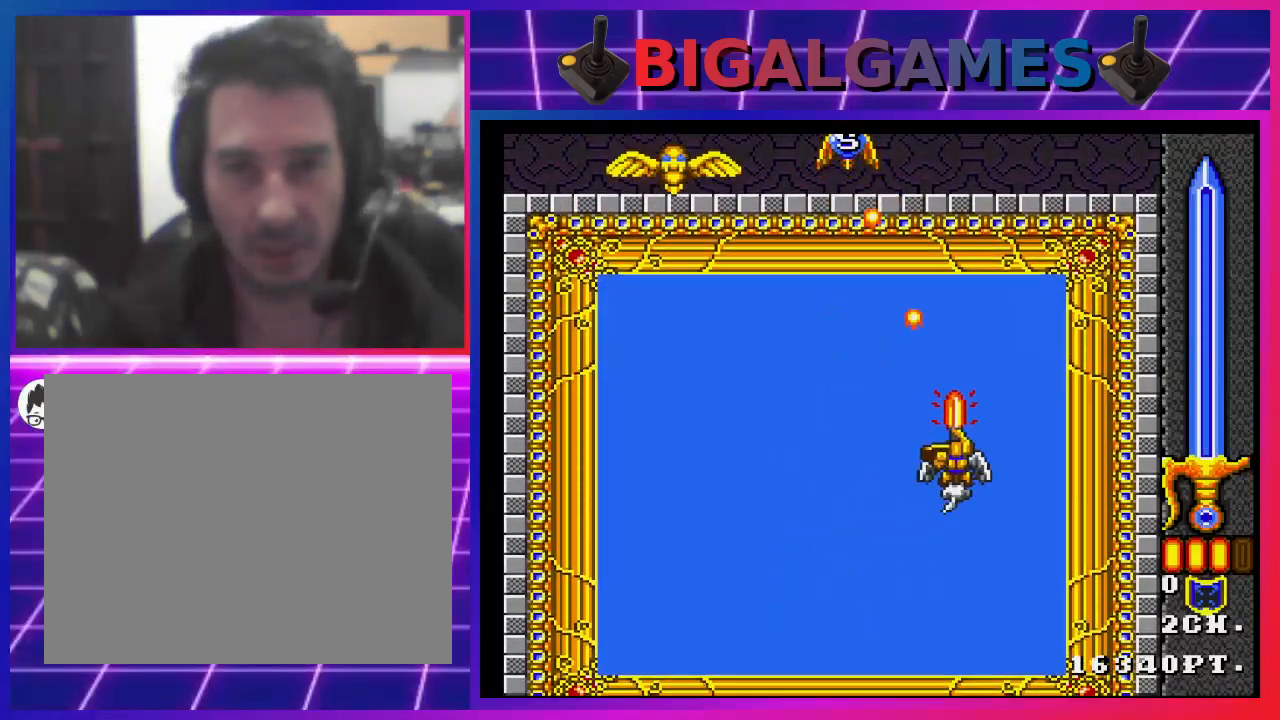
{"buttons": ["DPAD_RIGHT"], "left_stick": "center", "right_stick": "center", "events": [[67, "DPAD_LEFT", "down"], [67, "SQUARE", "up"], [133, "SQUARE", "down"], [200, "SQUARE", "up"], [267, "SQUARE", "down"], [367, "DPAD_LEFT", "up"], [367, "SQUARE", "up"], [433, "SQUARE", "down"], [467, "DPAD_RIGHT", "down"], [500, "SQUARE", "up"]]}
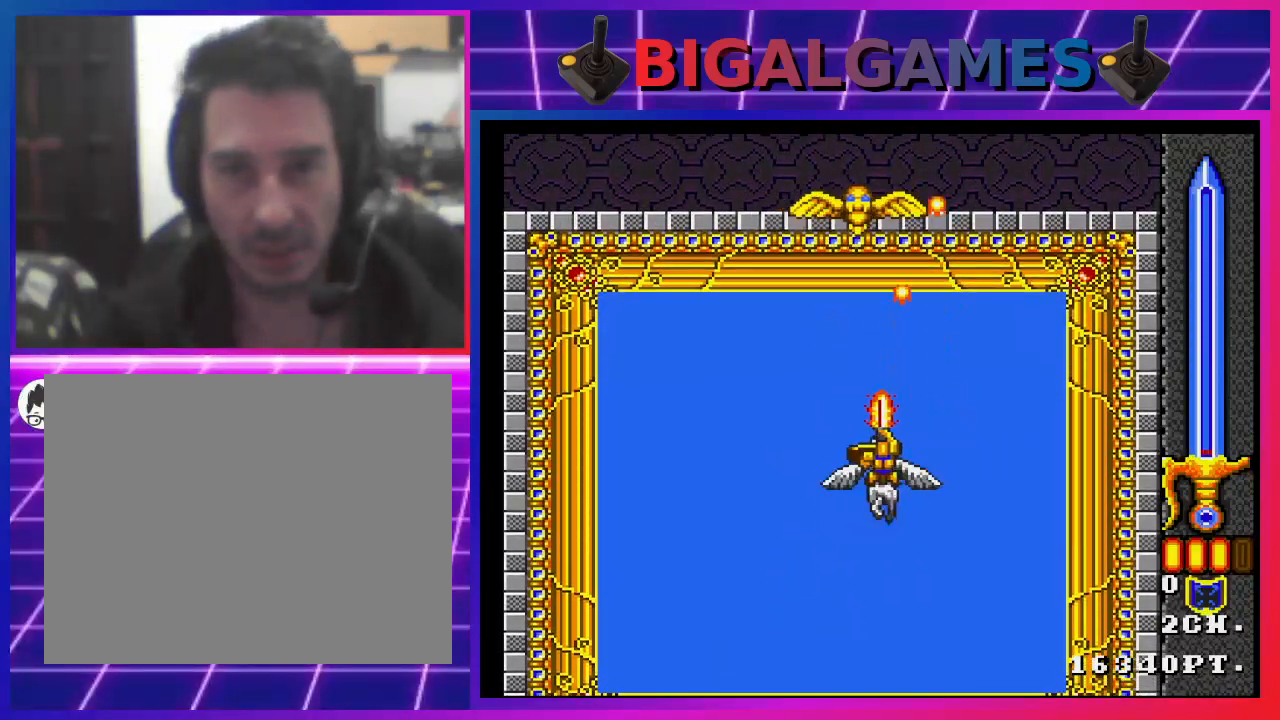
{"buttons": ["DPAD_LEFT"], "left_stick": "center", "right_stick": "center", "events": [[100, "SQUARE", "down"], [167, "DPAD_RIGHT", "up"], [167, "SQUARE", "up"], [267, "SQUARE", "down"], [333, "SQUARE", "up"], [400, "SQUARE", "down"], [467, "DPAD_LEFT", "down"], [500, "SQUARE", "up"]]}
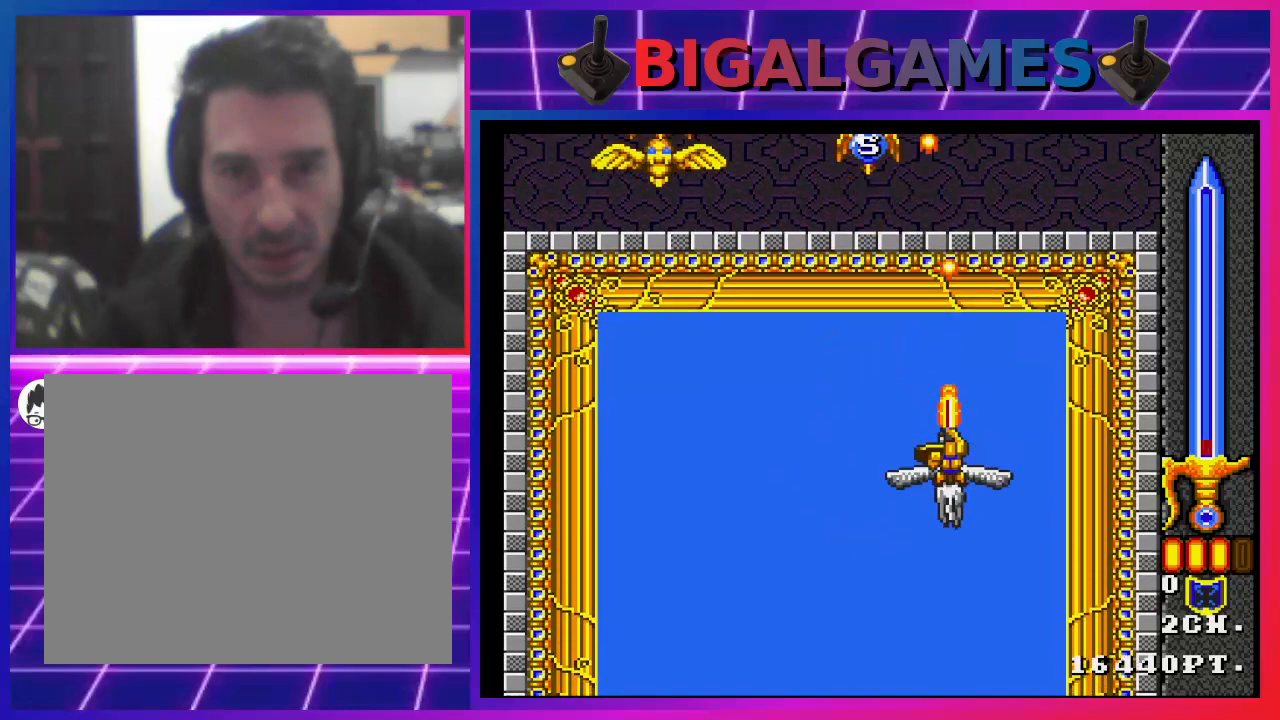
{"buttons": ["DPAD_DOWN", "DPAD_RIGHT"], "left_stick": "center", "right_stick": "center", "events": [[67, "SQUARE", "down"], [167, "SQUARE", "up"], [267, "SQUARE", "down"], [333, "SQUARE", "up"], [400, "DPAD_DOWN", "down"], [400, "DPAD_LEFT", "up"], [400, "SQUARE", "down"], [467, "DPAD_RIGHT", "down"], [467, "SQUARE", "up"]]}
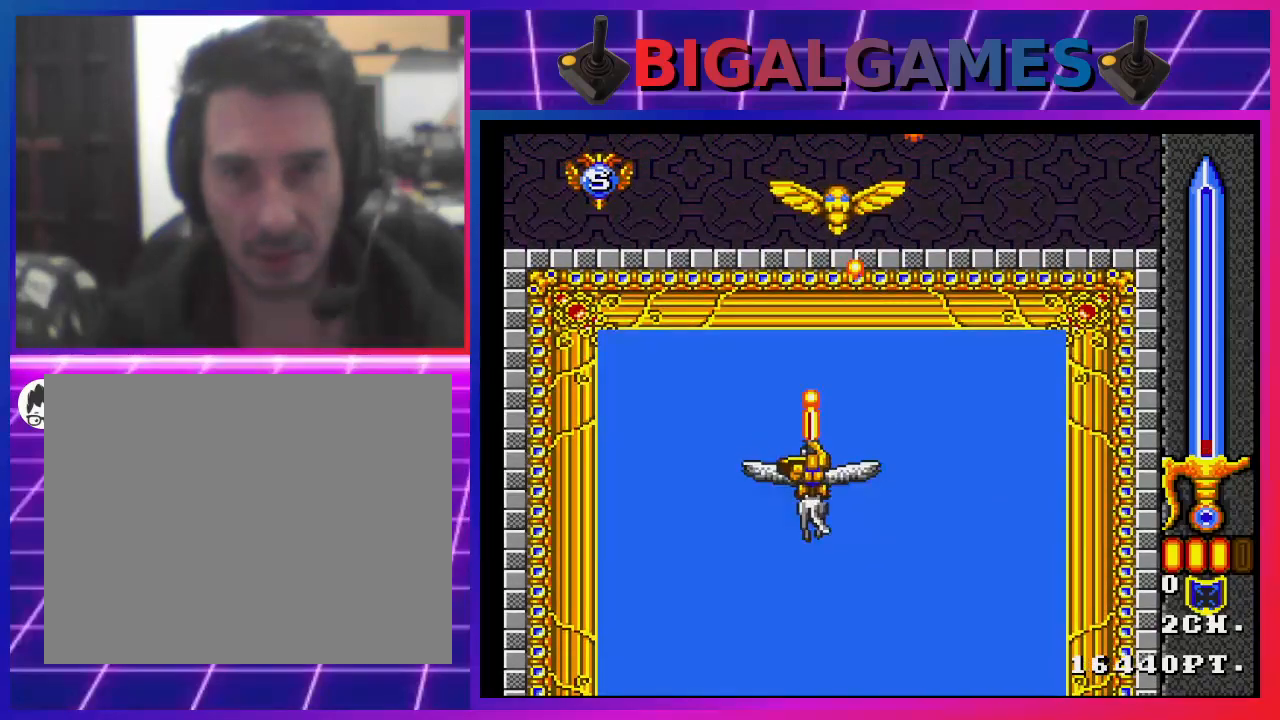
{"buttons": ["DPAD_LEFT"], "left_stick": "center", "right_stick": "center", "events": [[67, "SQUARE", "down"], [100, "DPAD_DOWN", "up"], [167, "SQUARE", "up"], [200, "SQUARE", "down"], [300, "DPAD_RIGHT", "up"], [300, "SQUARE", "up"], [367, "DPAD_LEFT", "down"], [367, "SQUARE", "down"], [467, "SQUARE", "up"]]}
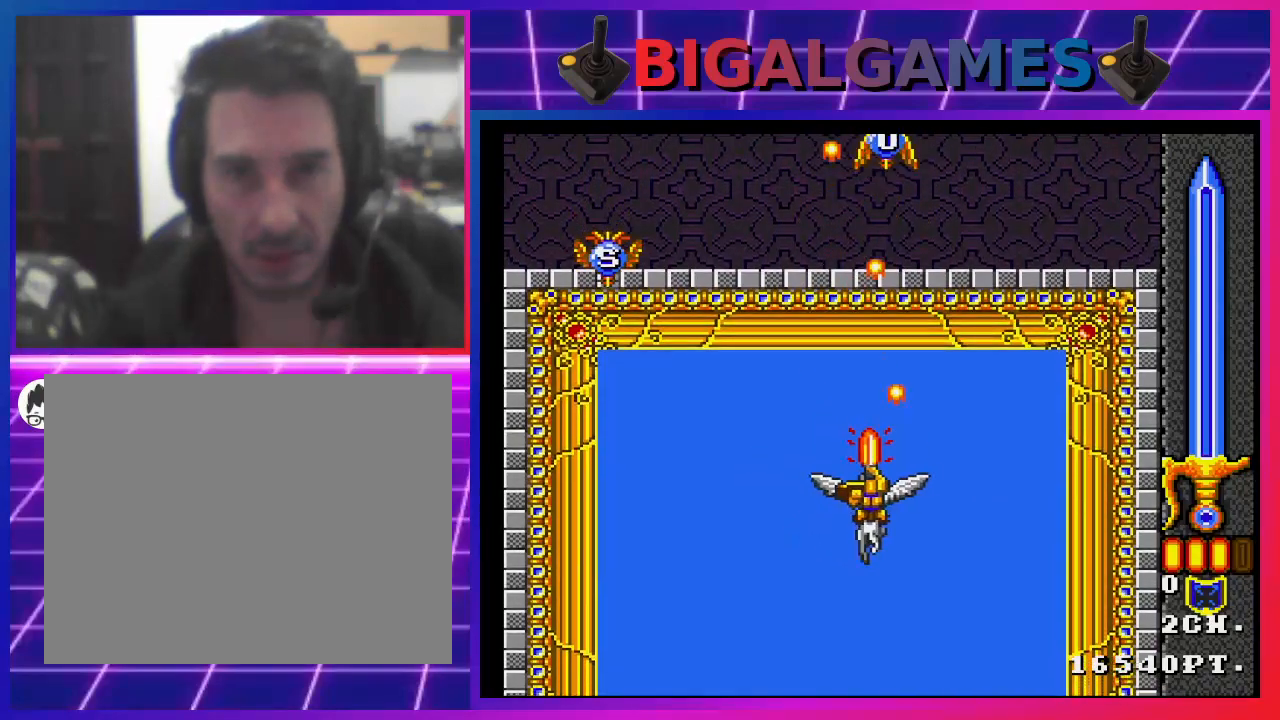
{"buttons": ["SQUARE", "DPAD_UP"], "left_stick": "center", "right_stick": "center", "events": [[67, "SQUARE", "down"], [133, "SQUARE", "up"], [233, "SQUARE", "down"], [300, "SQUARE", "up"], [400, "SQUARE", "down"], [433, "DPAD_LEFT", "up"], [433, "DPAD_UP", "down"]]}
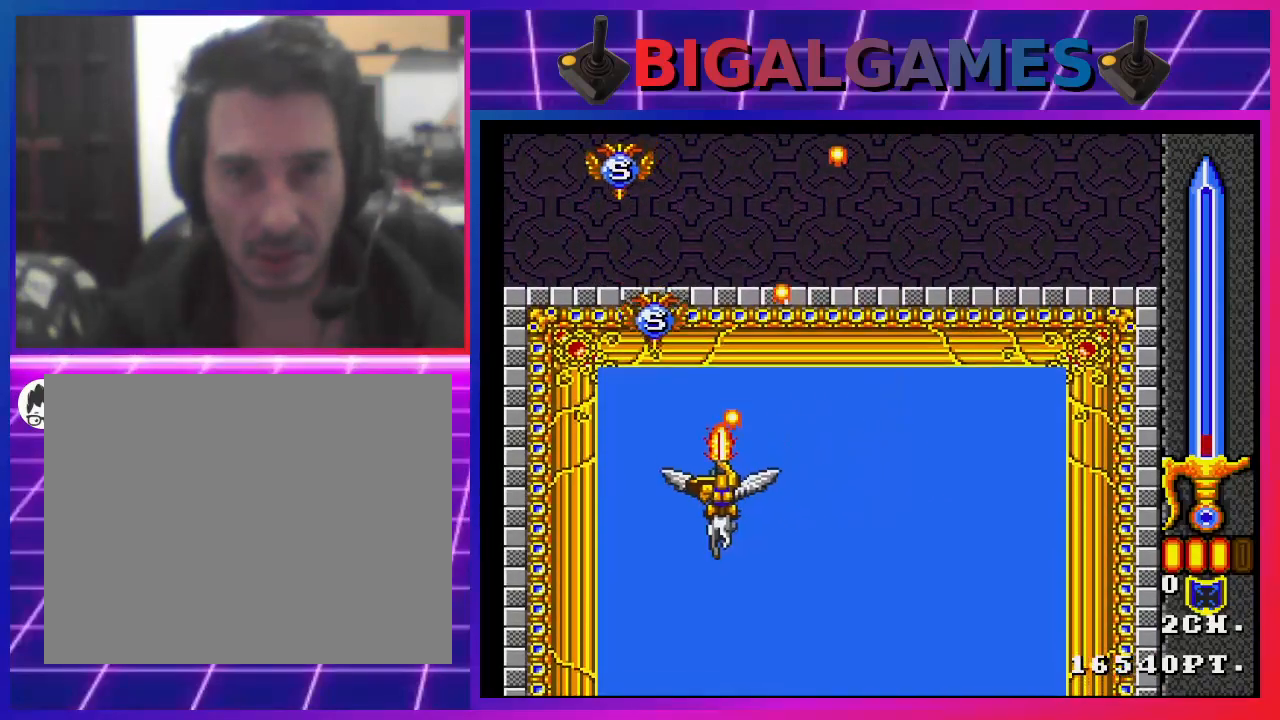
{"buttons": ["SQUARE", "DPAD_UP", "DPAD_LEFT"], "left_stick": "center", "right_stick": "center", "events": [[267, "DPAD_LEFT", "down"]]}